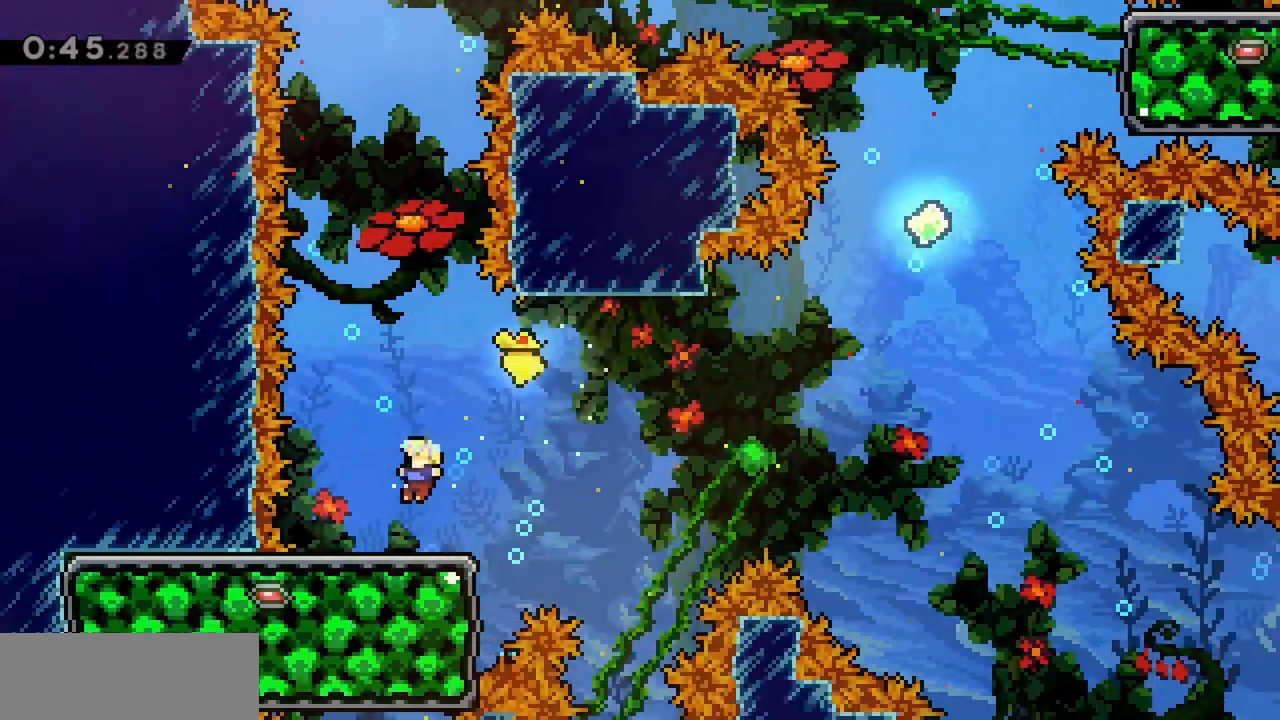
Gameplay with keyboard; each line is a JSON object with the keys held at the frame after it. "events" lists presses ("down") and releases ("up") of "dash", "demo", "down", "grab", "jump", "jump2", "left", "right" and "up" between this image and that frame as [ms after this image, input, new state], when the widget could be followed in between. No other keys are recorded. Mouse input is not recorded. Key names are as the overlay labels them; some are game actions (e.g. jump) rather than physical keys.
{"keys": ["right"], "events": [[233, "right", "down"], [283, "dash", "down"], [283, "left", "up"], [417, "dash", "up"]]}
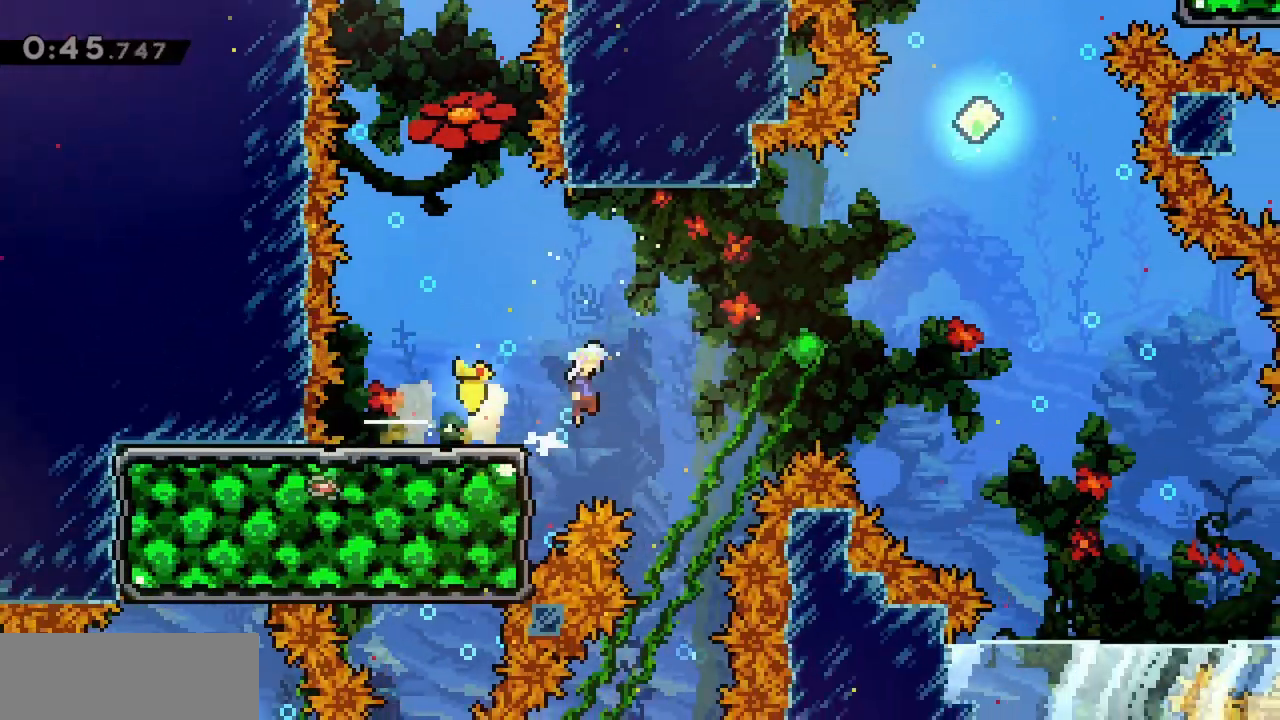
{"keys": ["jump", "up"], "events": [[17, "jump", "down"], [433, "up", "down"], [467, "right", "up"]]}
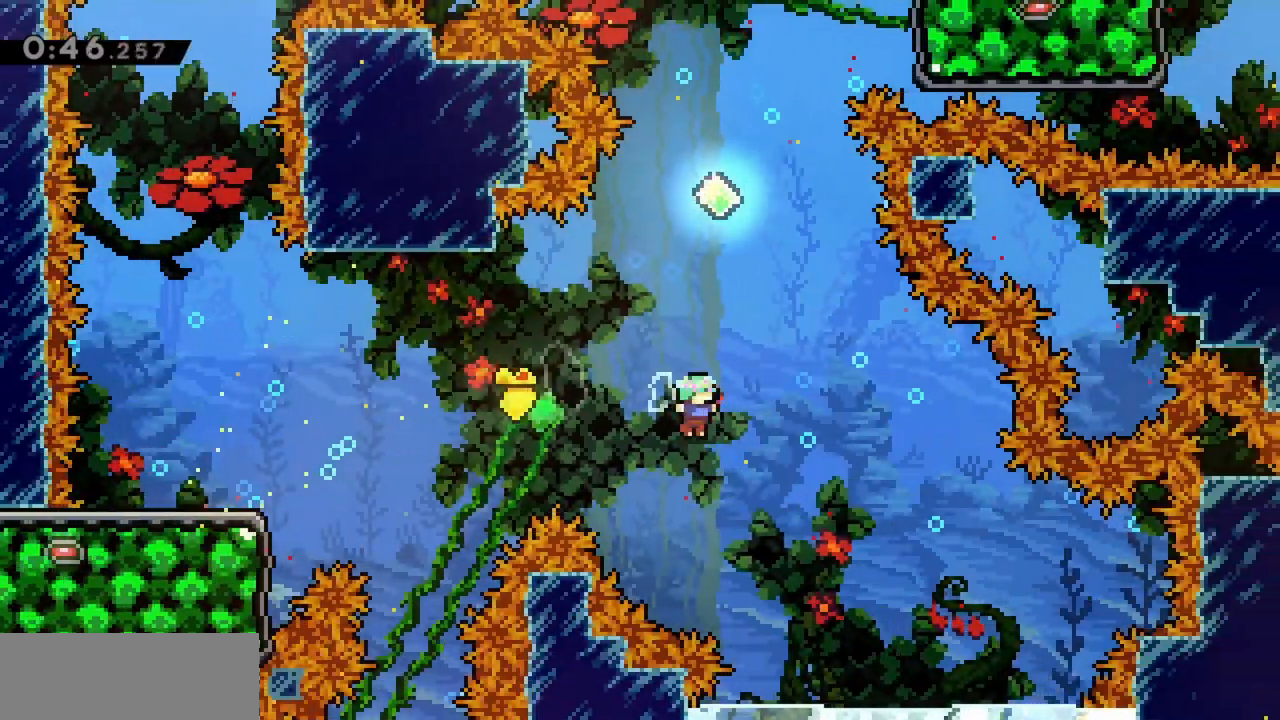
{"keys": ["dash", "jump", "up"], "events": [[67, "dash", "down"], [250, "dash", "up"], [300, "dash", "down"]]}
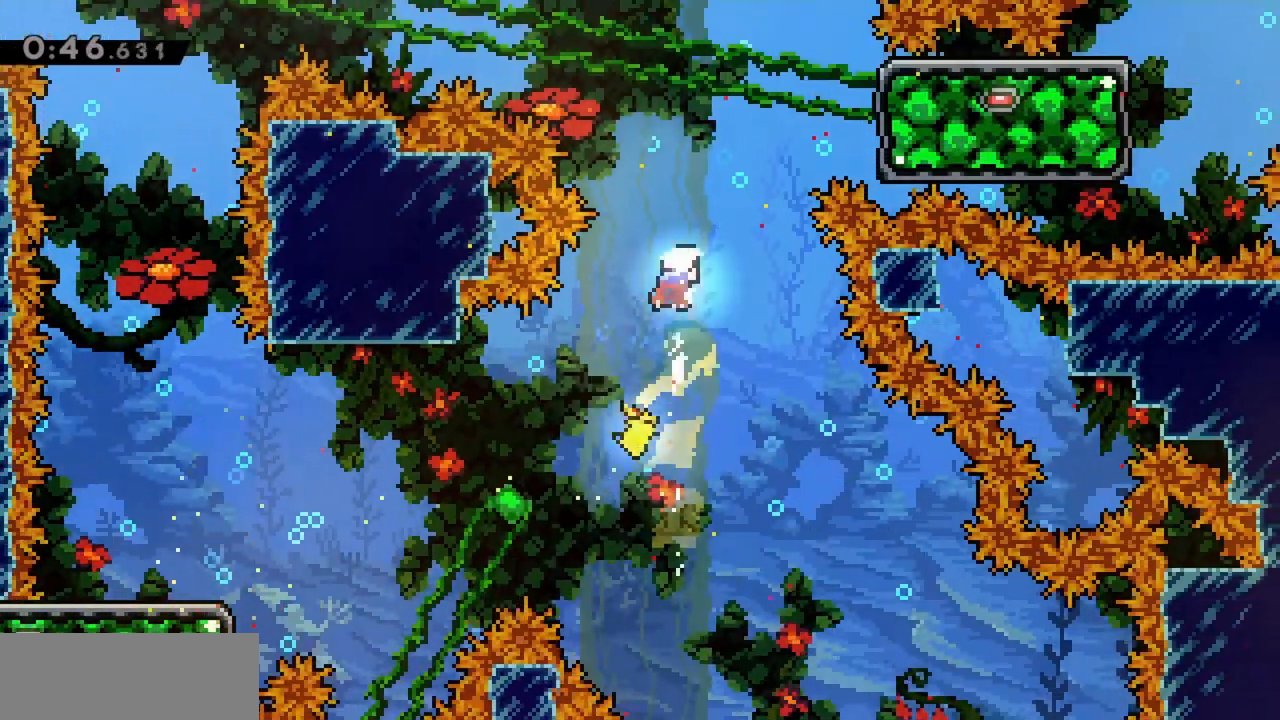
{"keys": ["dash", "jump", "right", "up"], "events": [[17, "dash", "up"], [117, "up", "up"], [167, "right", "down"], [167, "up", "down"], [250, "up", "up"], [300, "up", "down"], [400, "dash", "down"]]}
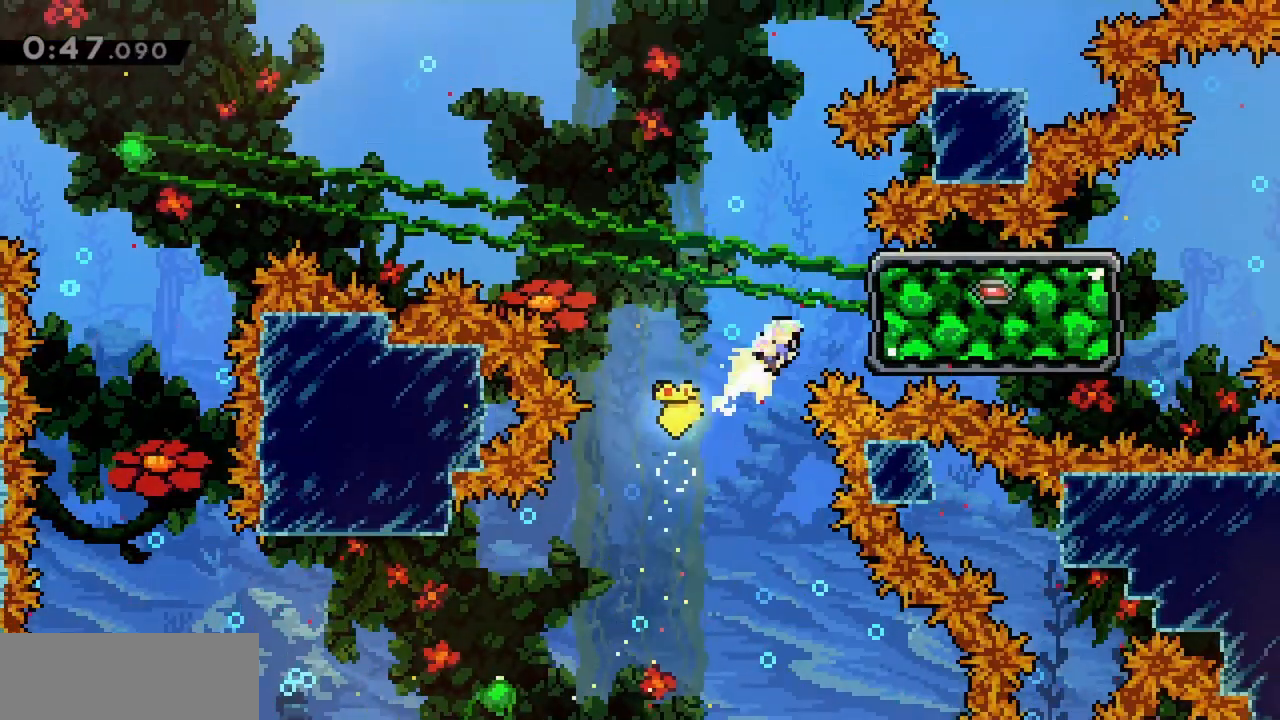
{"keys": ["jump", "left"], "events": [[117, "dash", "up"], [117, "up", "up"], [167, "right", "up"], [400, "left", "down"]]}
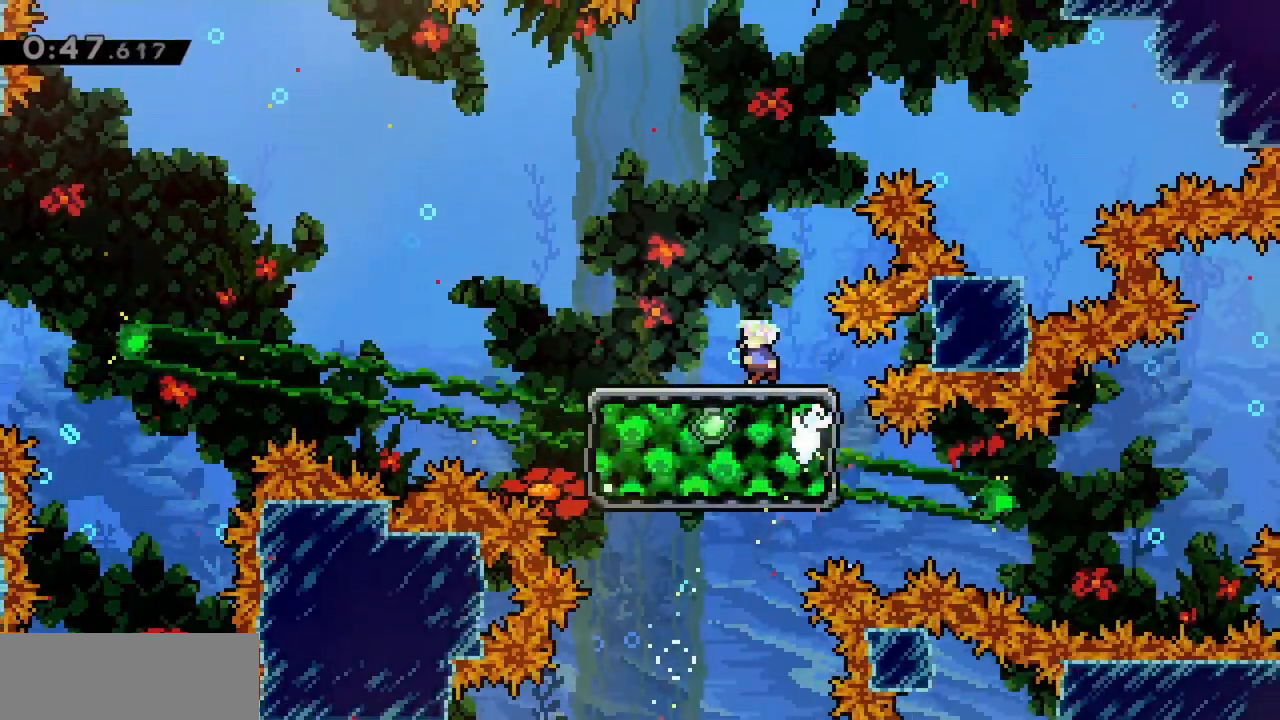
{"keys": [], "events": [[83, "left", "up"], [467, "jump", "up"]]}
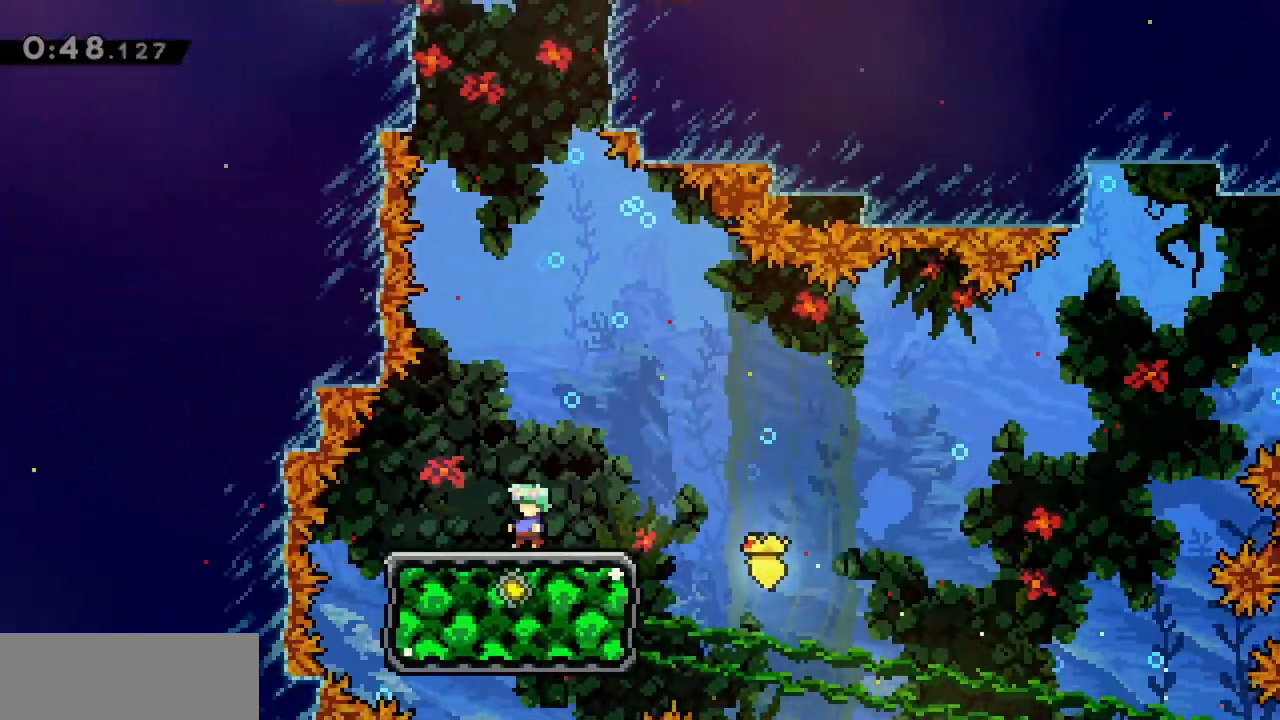
{"keys": ["jump", "up"], "events": [[100, "up", "down"], [233, "jump", "down"]]}
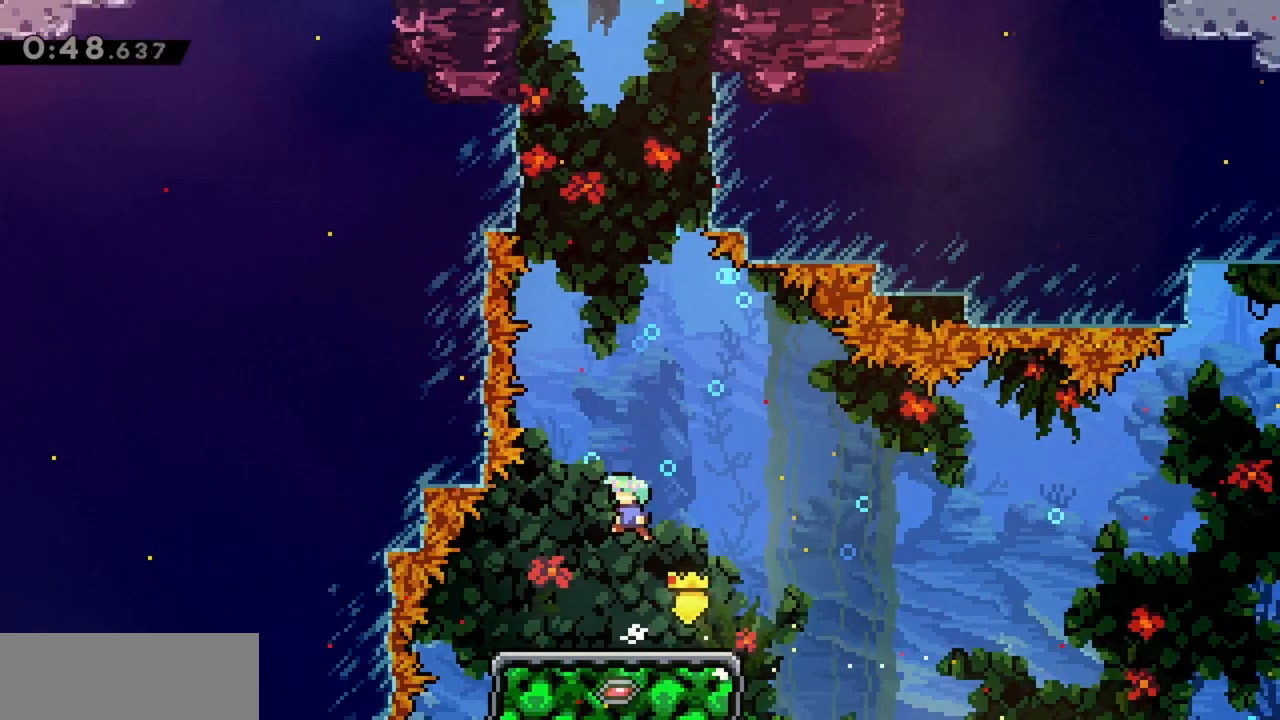
{"keys": ["jump", "right", "up"], "events": [[17, "dash", "down"], [200, "dash", "up"], [333, "dash", "down"], [483, "dash", "up"], [483, "right", "down"]]}
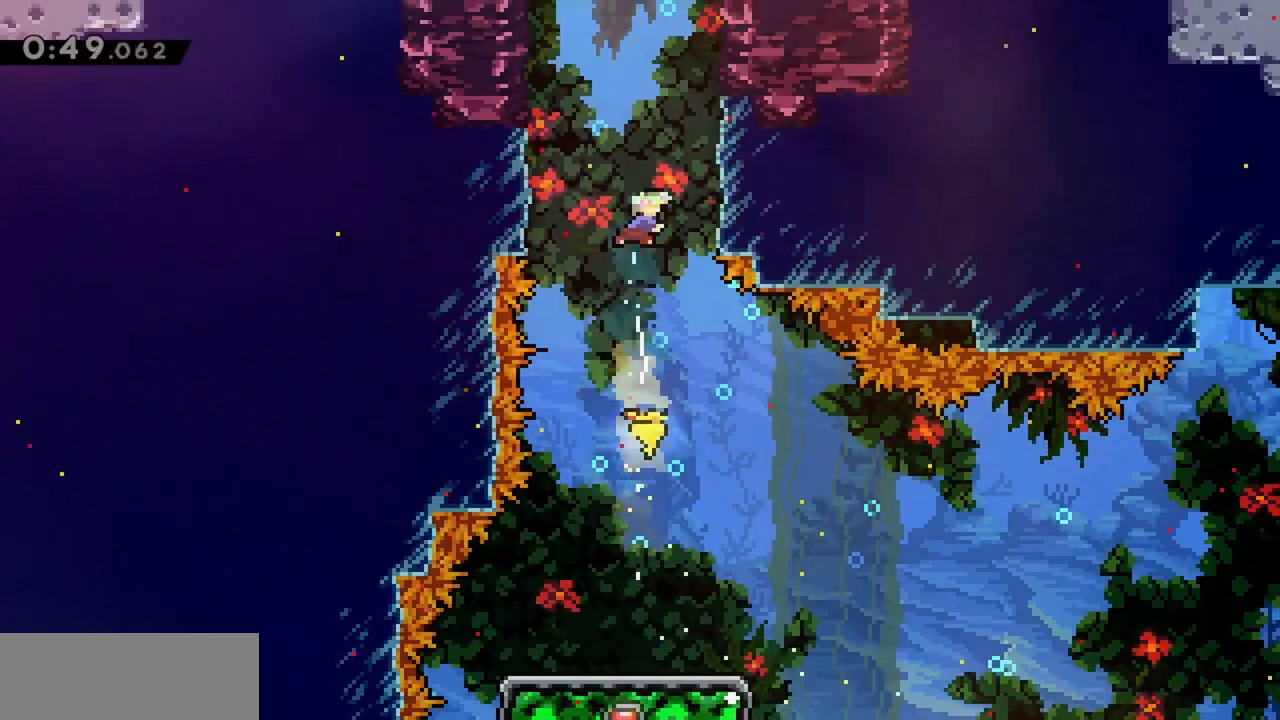
{"keys": ["grab", "jump", "jump2", "right"], "events": [[33, "grab", "down"], [33, "up", "up"], [250, "jump2", "down"], [400, "jump2", "up"], [450, "jump2", "down"]]}
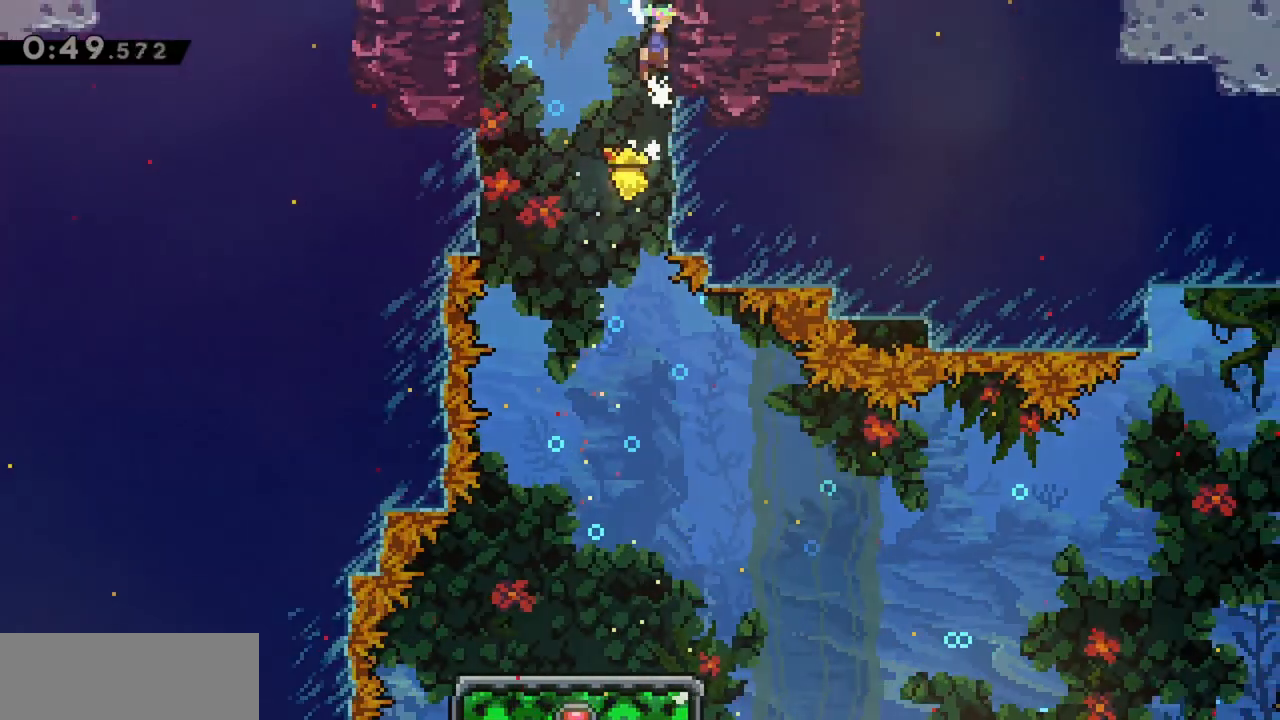
{"keys": ["grab", "right"], "events": [[83, "jump2", "up"], [133, "jump2", "down"], [317, "jump", "up"], [350, "jump2", "up"]]}
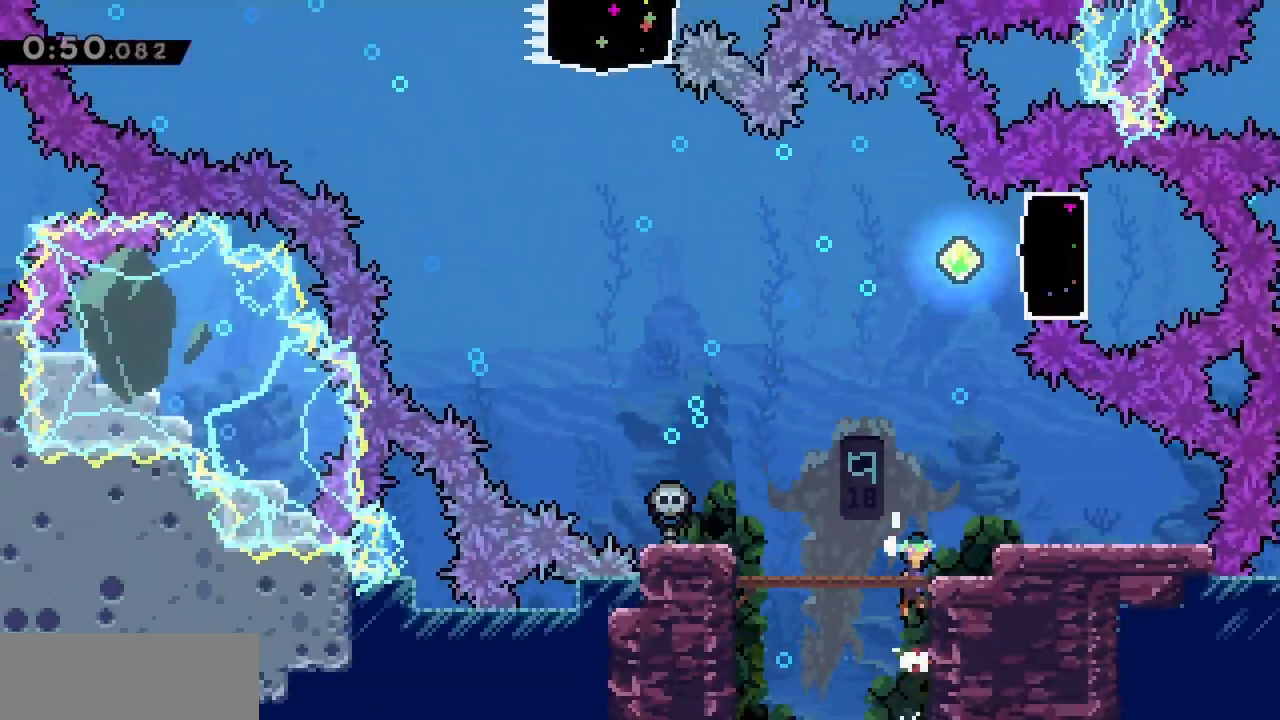
{"keys": [], "events": [[133, "right", "up"], [500, "grab", "up"]]}
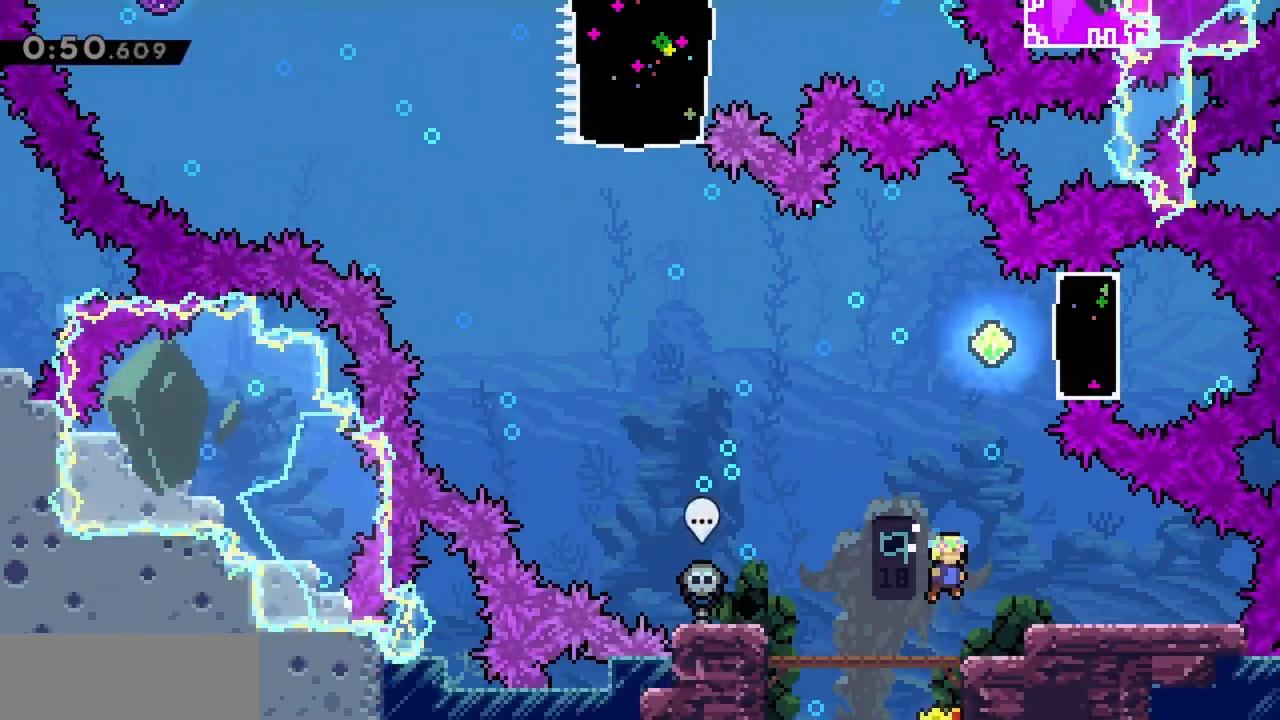
{"keys": ["jump", "up"], "events": [[383, "up", "down"], [417, "jump", "down"]]}
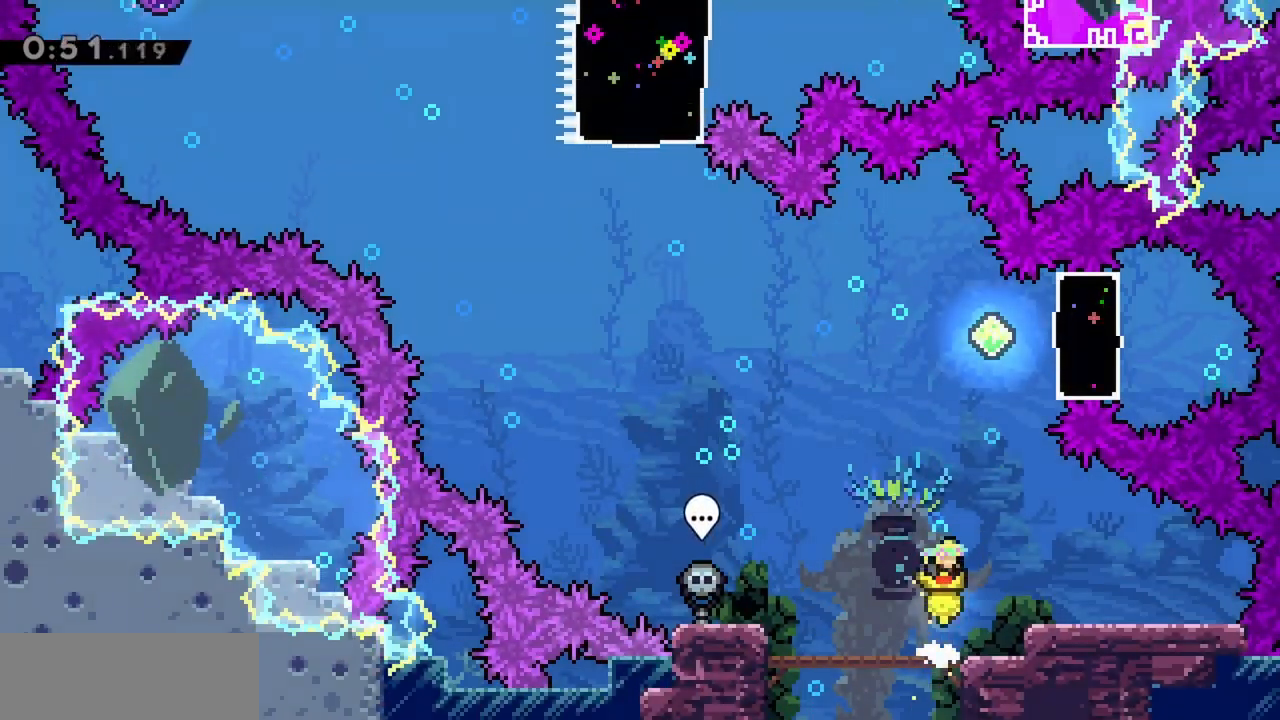
{"keys": ["jump", "right"], "events": [[200, "dash", "down"], [333, "dash", "up"], [383, "up", "up"], [433, "right", "down"]]}
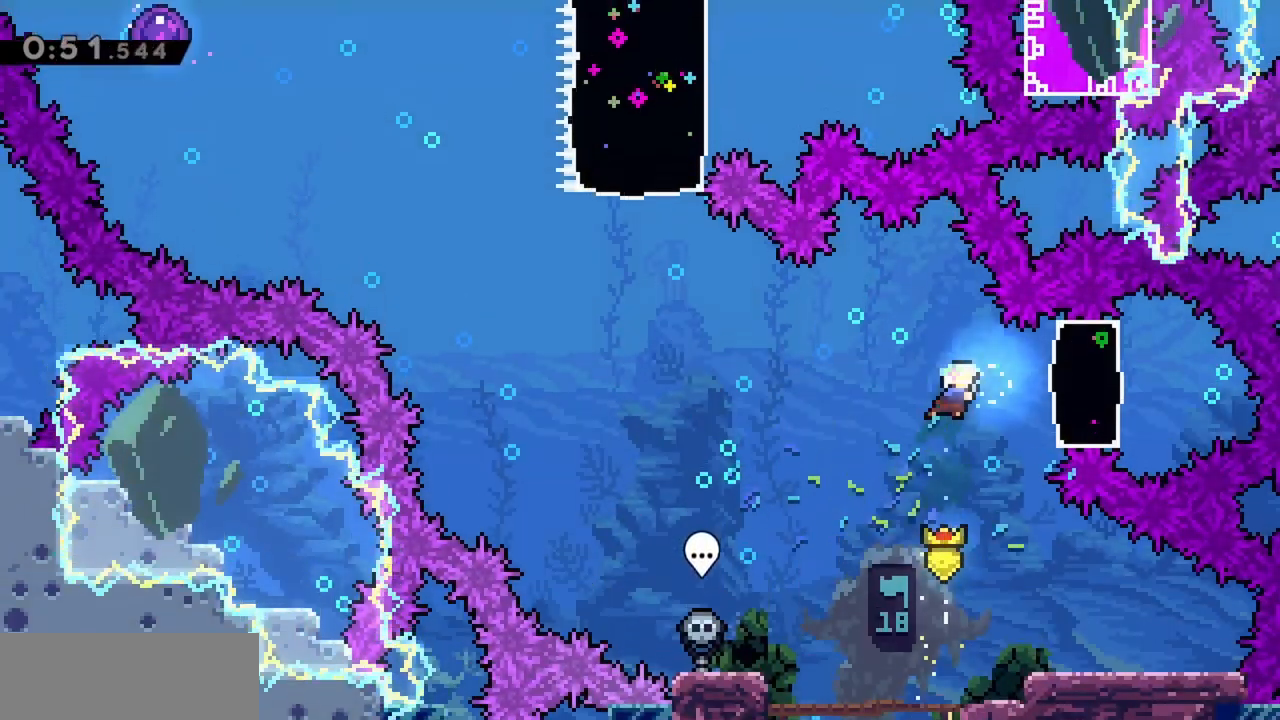
{"keys": ["dash", "left"], "events": [[67, "dash", "down"], [117, "jump", "up"], [250, "dash", "up"], [300, "right", "up"], [350, "left", "down"], [400, "dash", "down"]]}
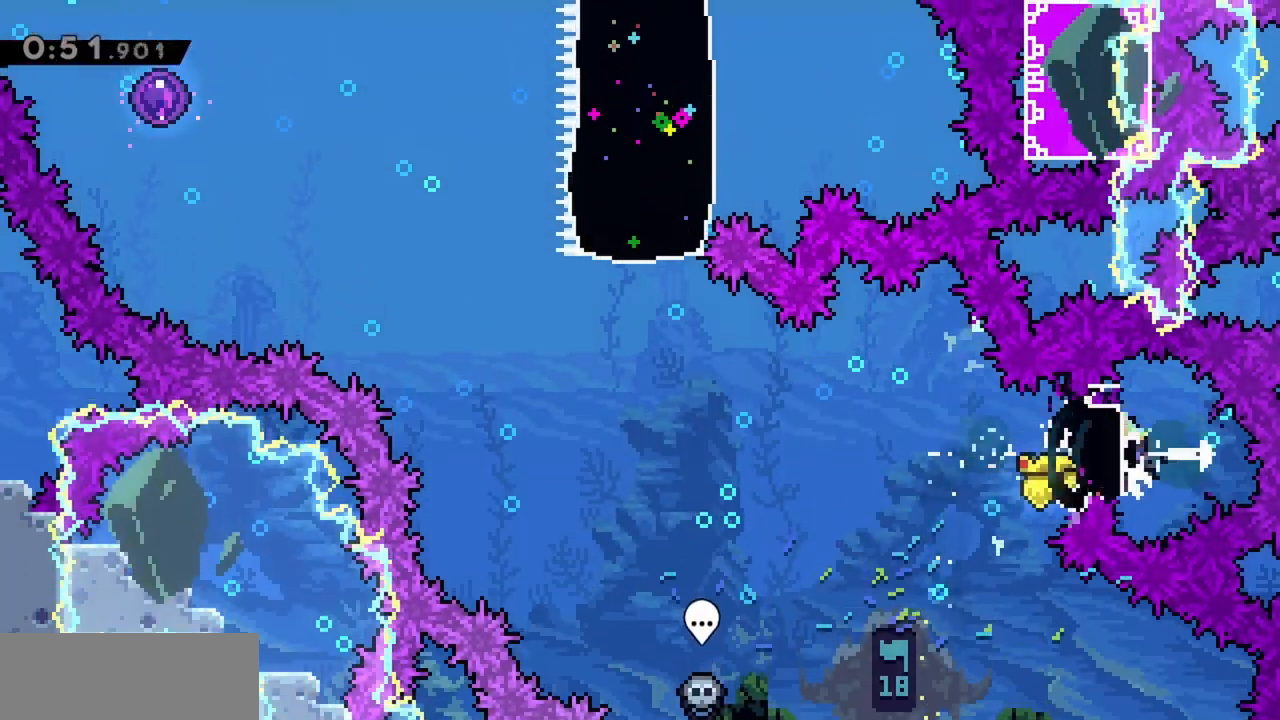
{"keys": ["left"], "events": [[83, "dash", "up"], [217, "jump", "down"], [400, "jump", "up"]]}
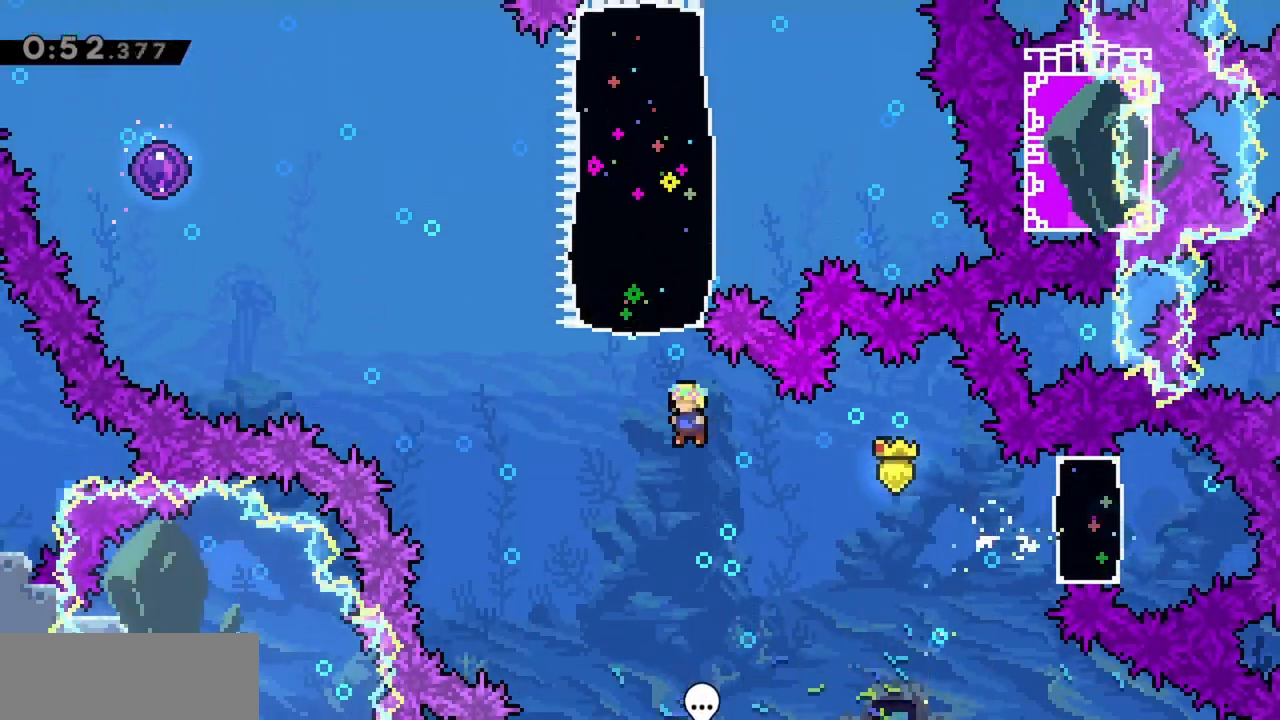
{"keys": ["right"], "events": [[50, "up", "down"], [83, "dash", "down"], [83, "left", "up"], [267, "dash", "up"], [317, "up", "up"], [367, "right", "down"]]}
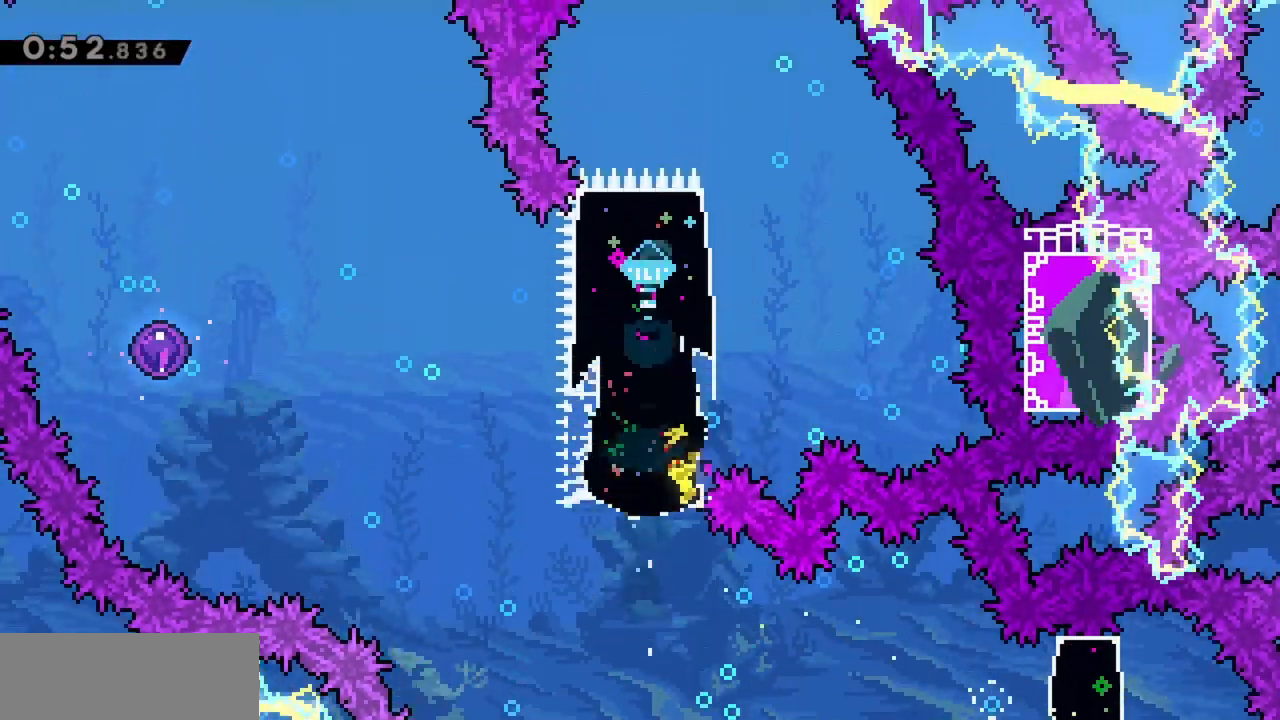
{"keys": ["right"], "events": []}
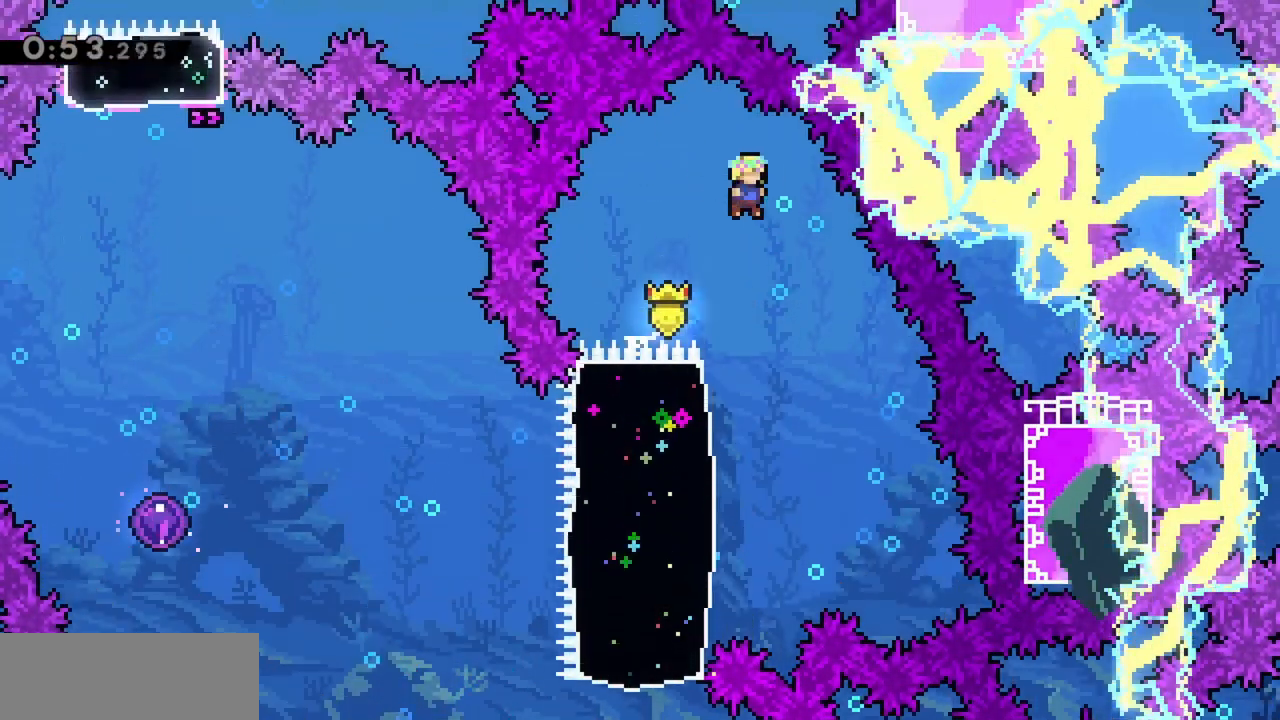
{"keys": ["left"], "events": [[67, "right", "up"], [483, "left", "down"]]}
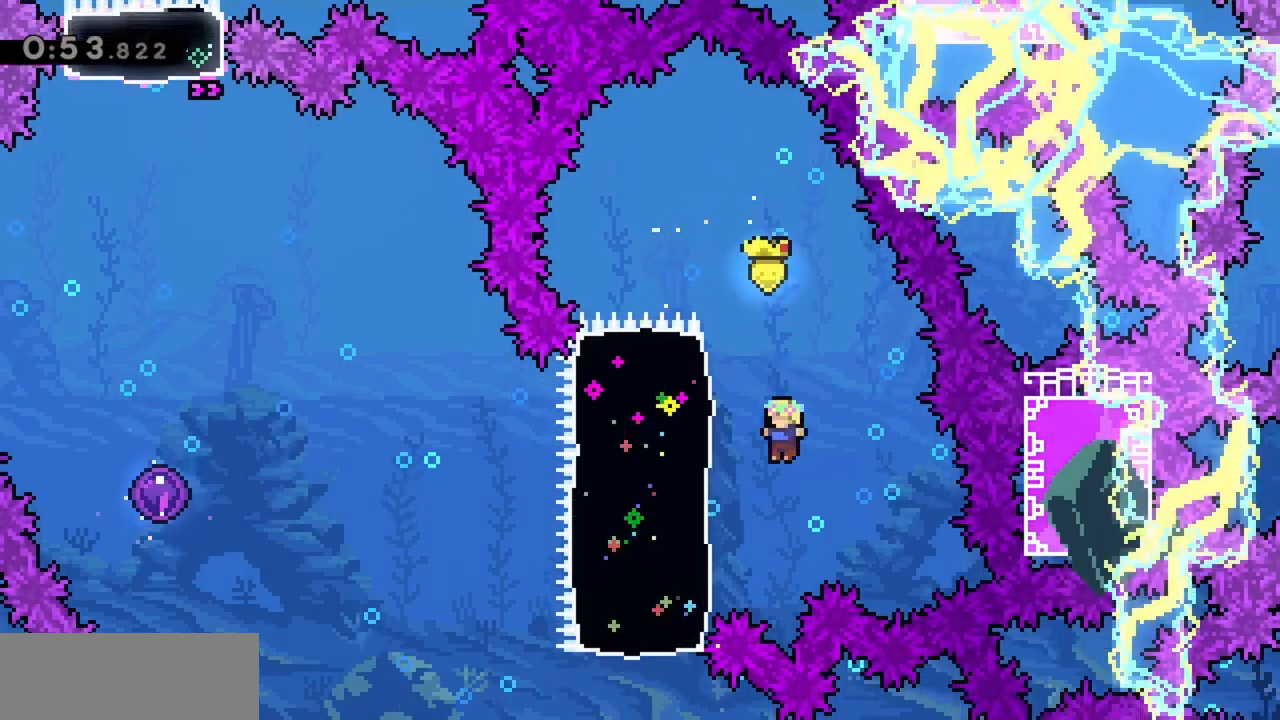
{"keys": ["jump", "left"], "events": [[67, "dash", "down"], [250, "dash", "up"], [400, "jump", "down"]]}
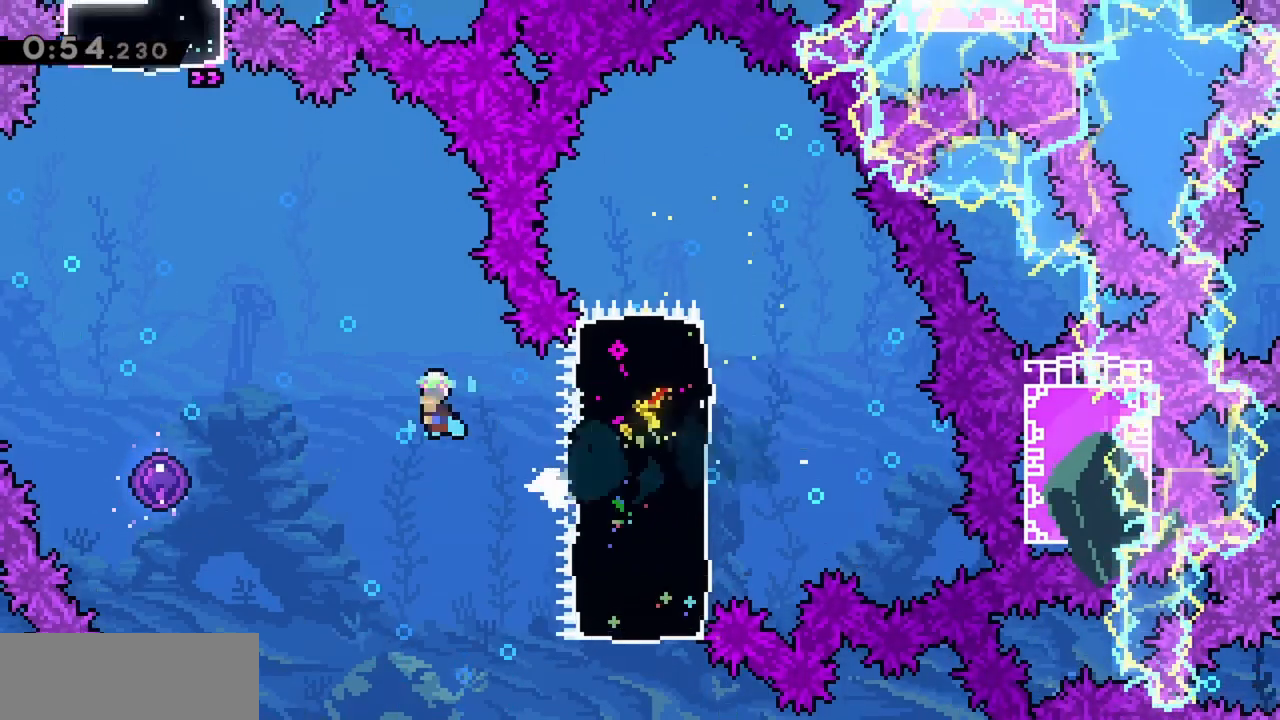
{"keys": ["up"], "events": [[83, "down", "down"], [167, "dash", "down"], [267, "jump", "up"], [367, "dash", "up"], [367, "down", "up"], [400, "left", "up"], [400, "up", "down"]]}
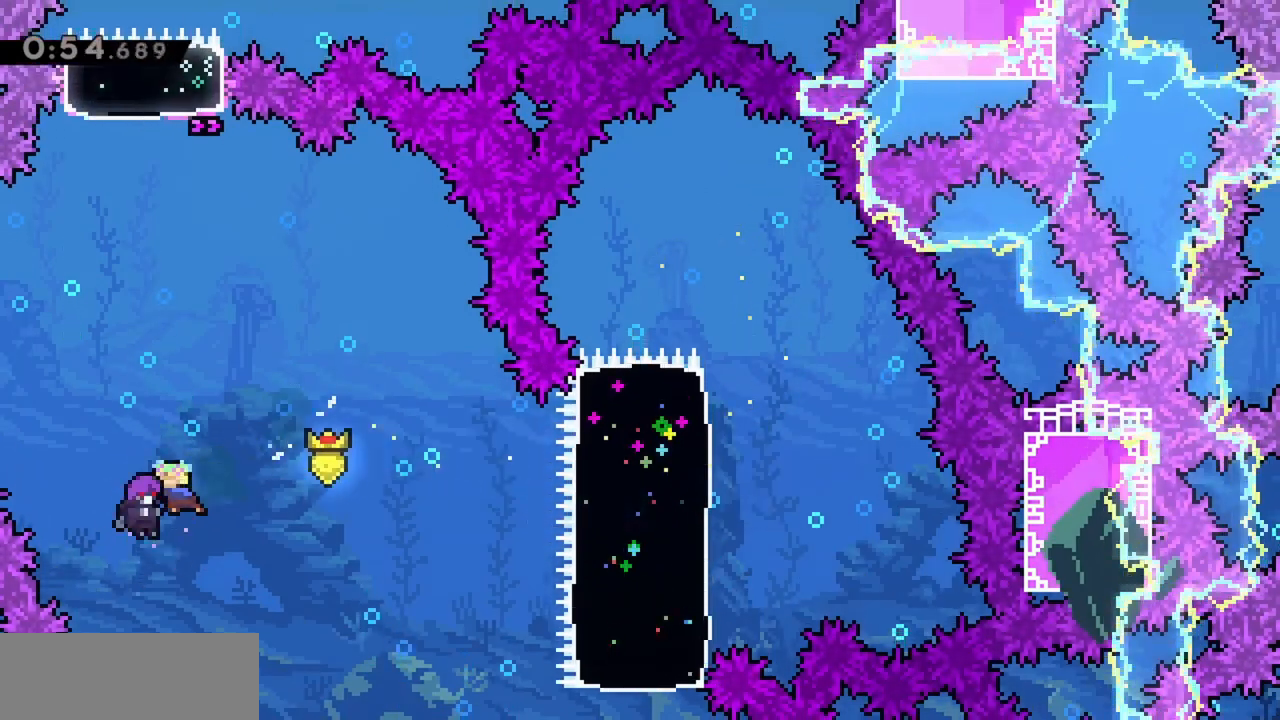
{"keys": ["up"], "events": []}
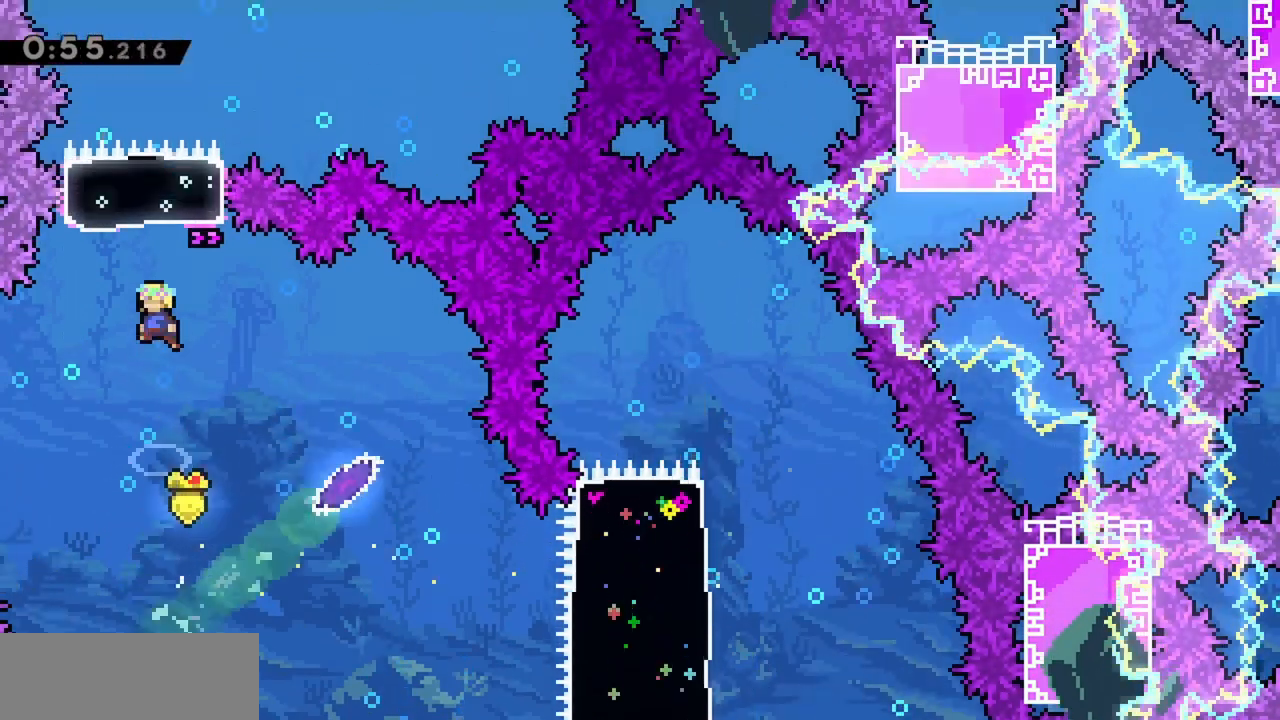
{"keys": [], "events": [[100, "dash", "down"], [283, "dash", "up"], [333, "up", "up"]]}
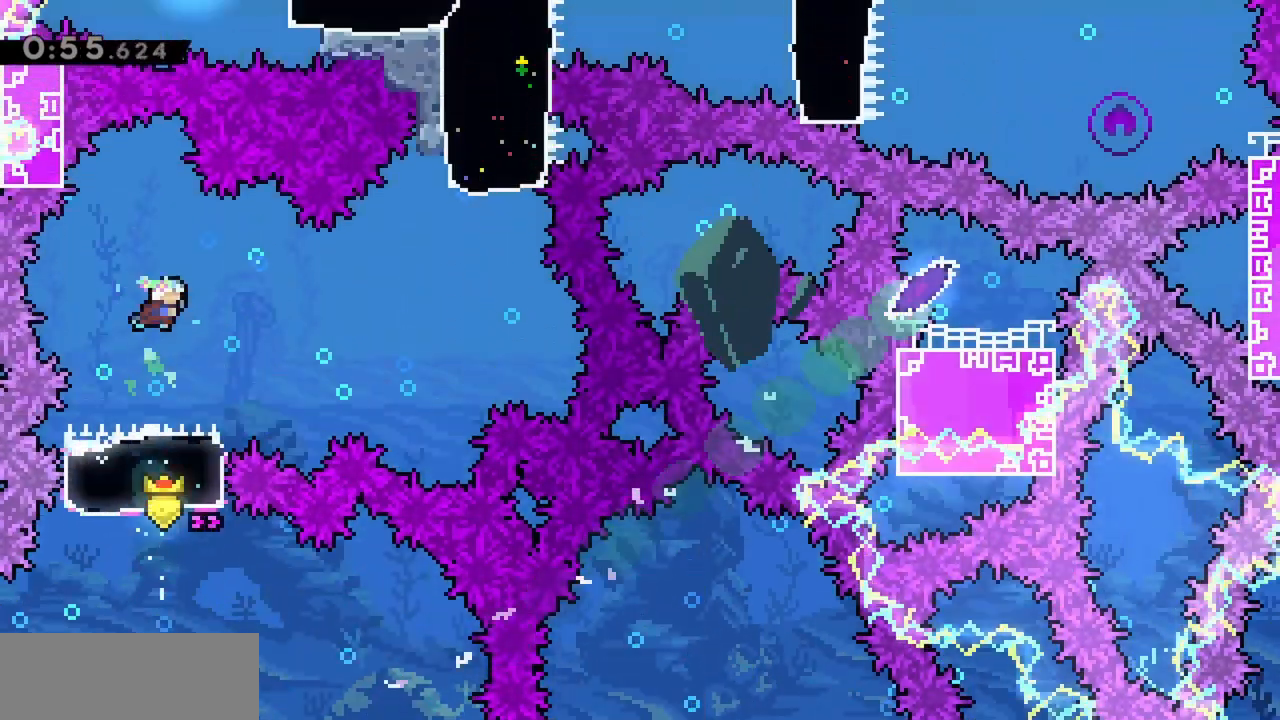
{"keys": ["right"], "events": [[17, "right", "down"], [250, "dash", "down"], [433, "dash", "up"]]}
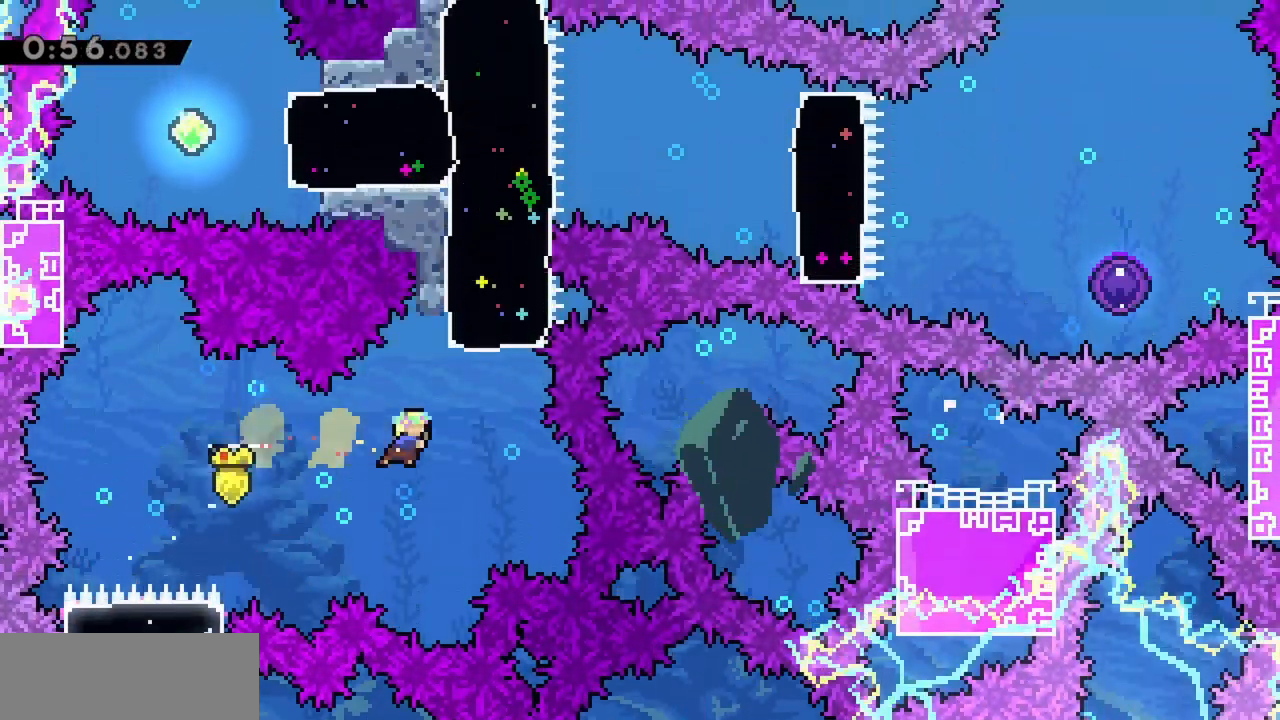
{"keys": [], "events": [[67, "right", "up"], [117, "up", "down"], [217, "dash", "down"], [400, "dash", "up"], [433, "up", "up"]]}
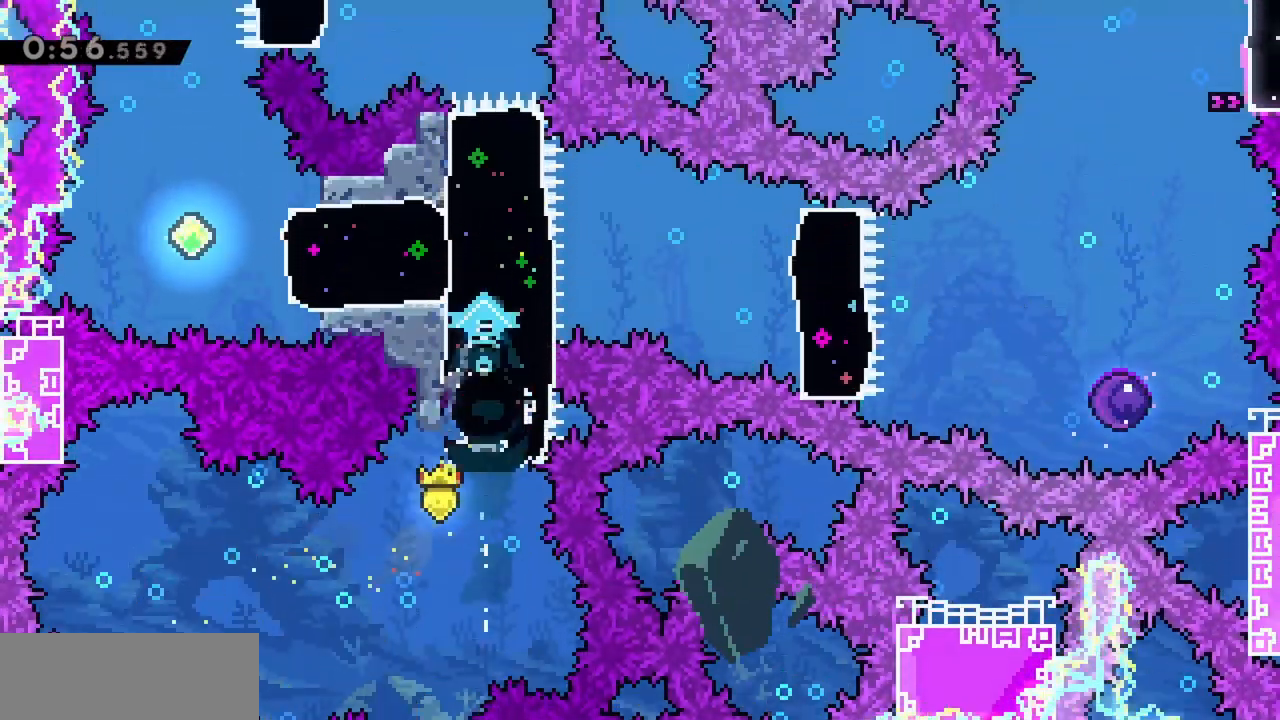
{"keys": ["left"], "events": [[450, "left", "down"]]}
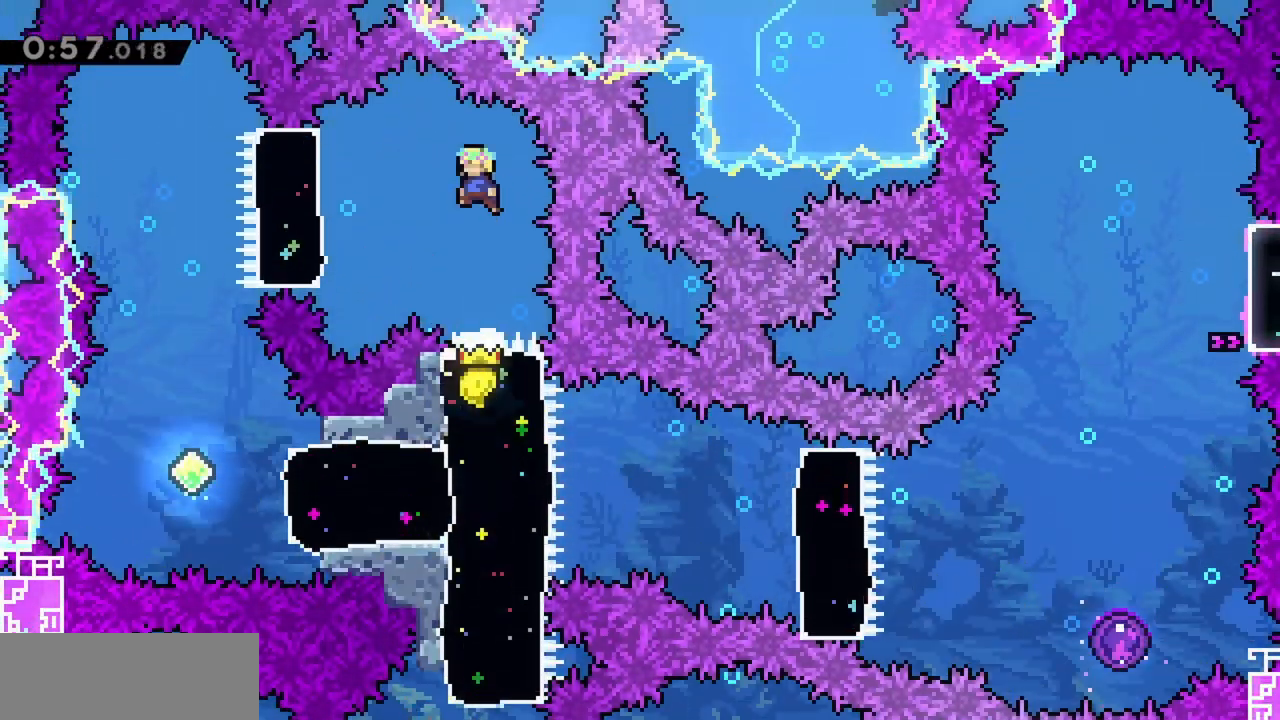
{"keys": ["down"], "events": [[183, "dash", "down"], [317, "dash", "up"], [367, "left", "up"], [417, "down", "down"]]}
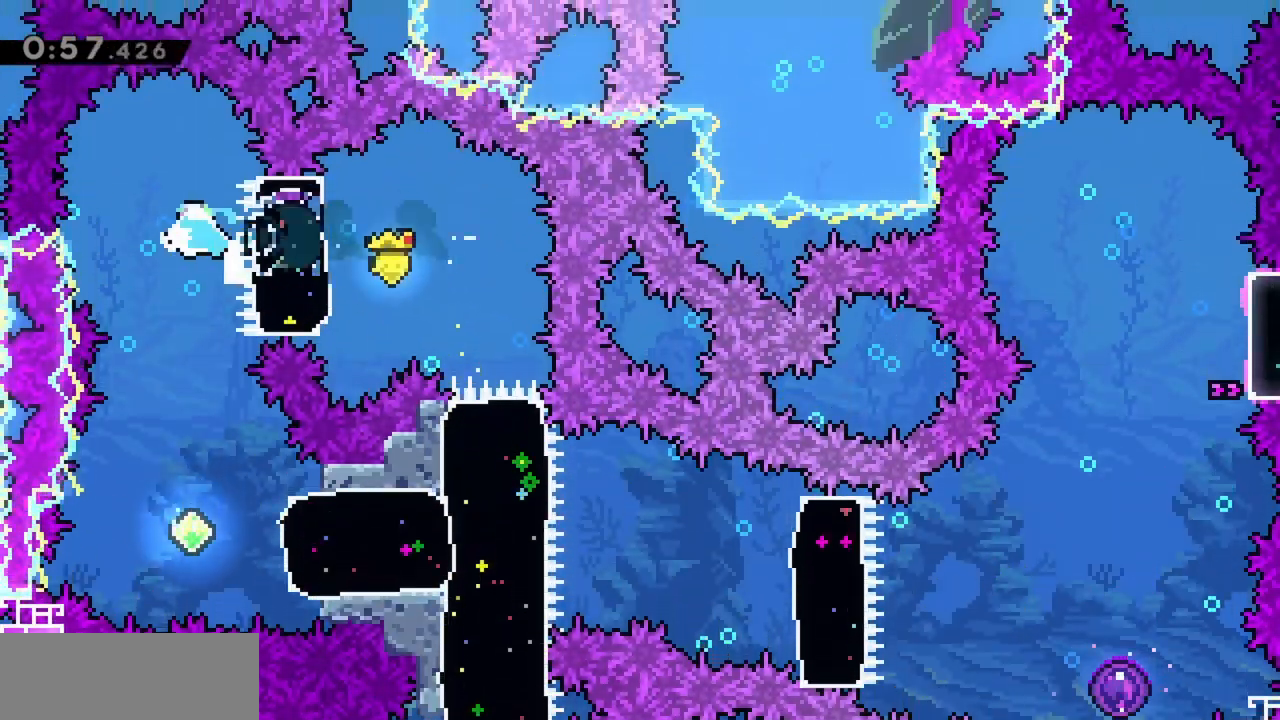
{"keys": ["dash", "right"], "events": [[50, "dash", "down"], [200, "down", "up"], [233, "dash", "up"], [283, "right", "down"], [467, "dash", "down"]]}
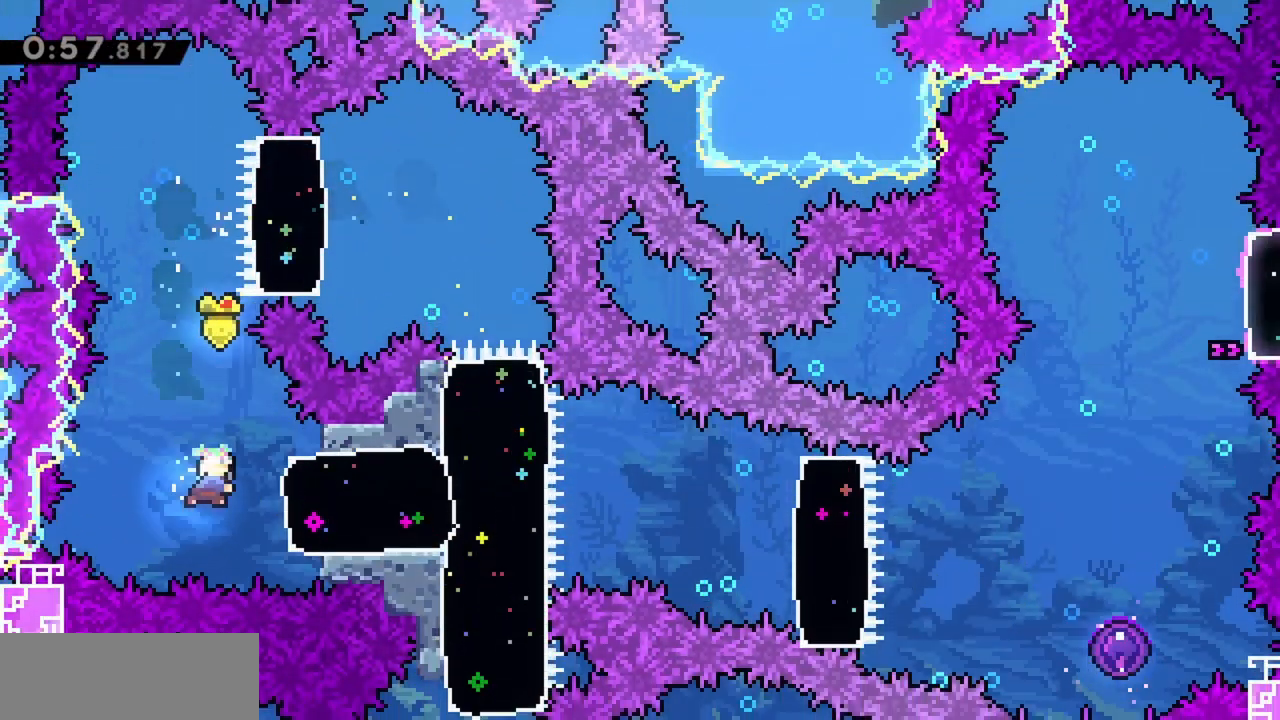
{"keys": ["right"], "events": [[150, "dash", "up"]]}
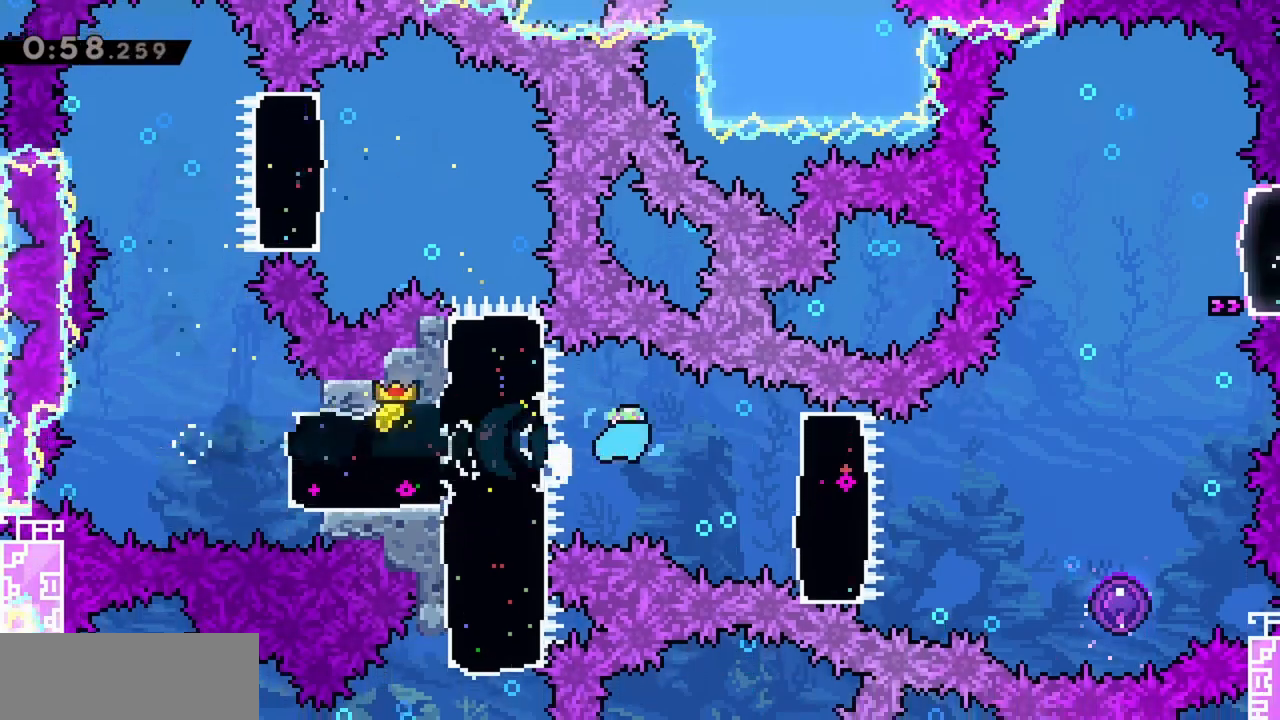
{"keys": ["right"], "events": [[167, "dash", "down"], [300, "dash", "up"]]}